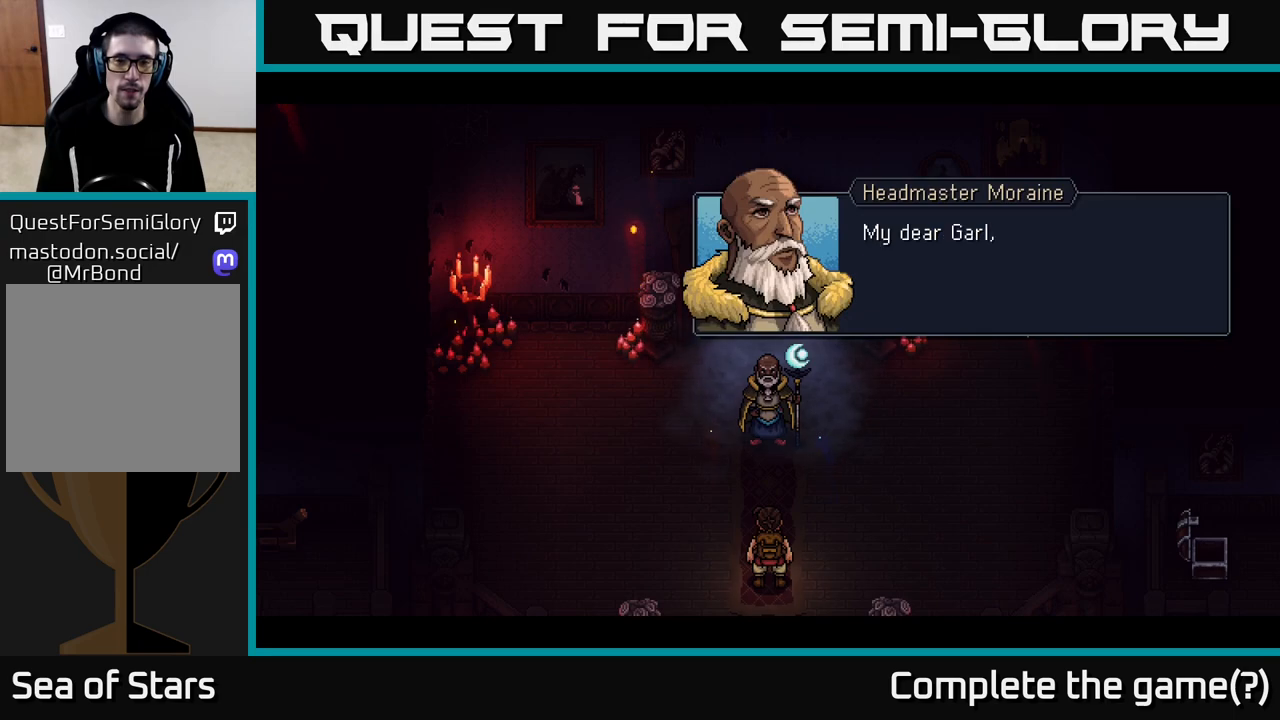
Gameplay with a controller (Xbox layout); each line is a JSON object with the inputs held at the frame after it. "events" lists button and stick changes between this image and that frame as [ms after this image, input, new state], when the widget could be followed in between.
{"buttons": [], "left_stick": "center", "right_stick": "center", "events": [[50, "A", "down"], [233, "A", "up"]]}
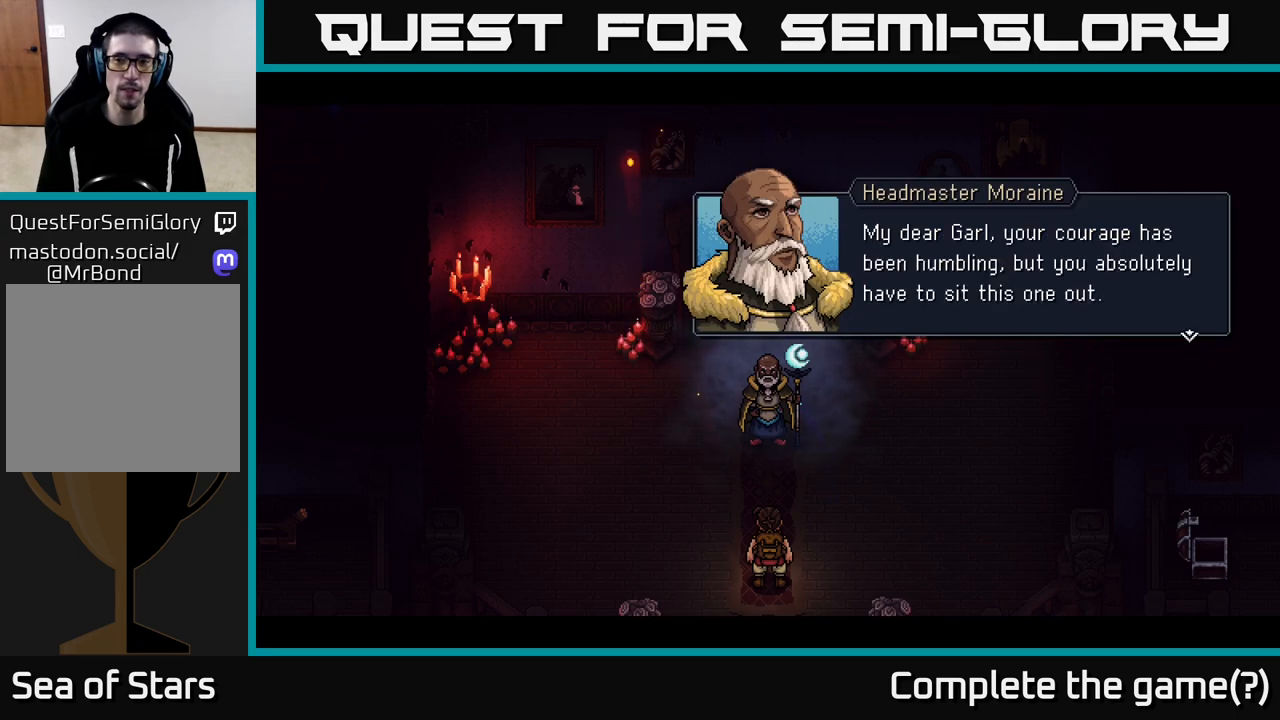
{"buttons": [], "left_stick": "center", "right_stick": "center", "events": []}
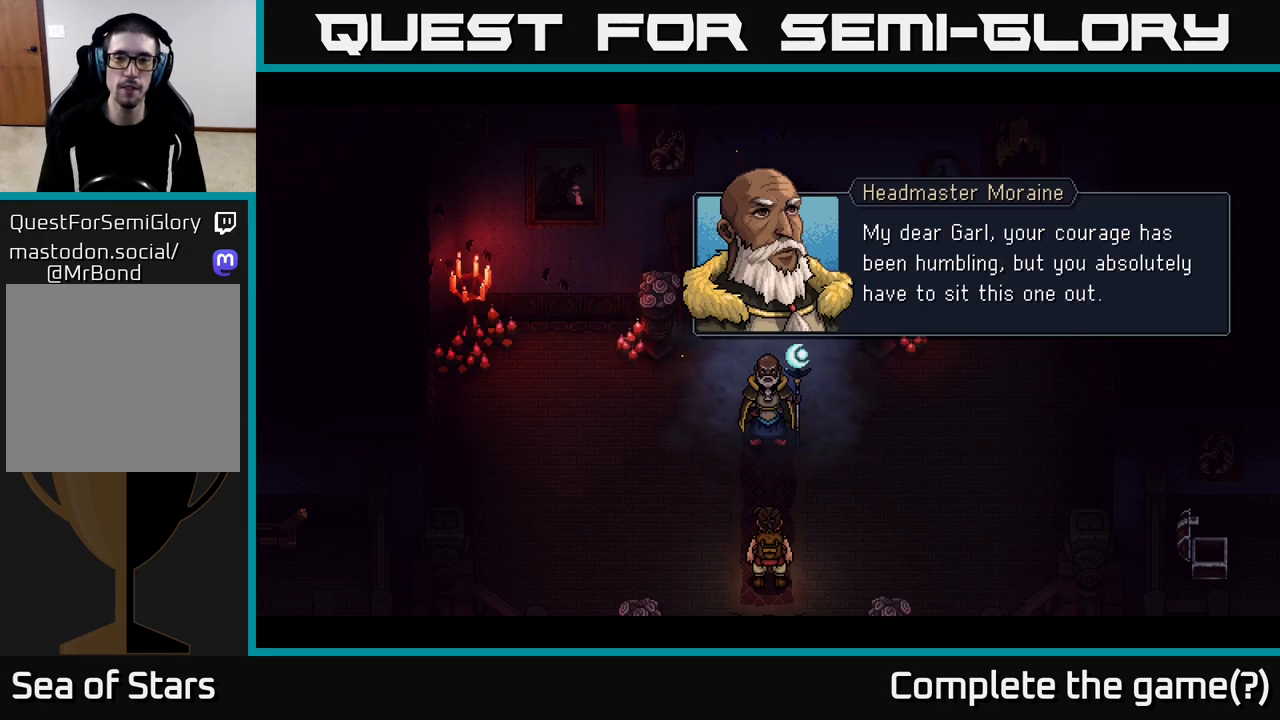
{"buttons": [], "left_stick": "center", "right_stick": "center", "events": []}
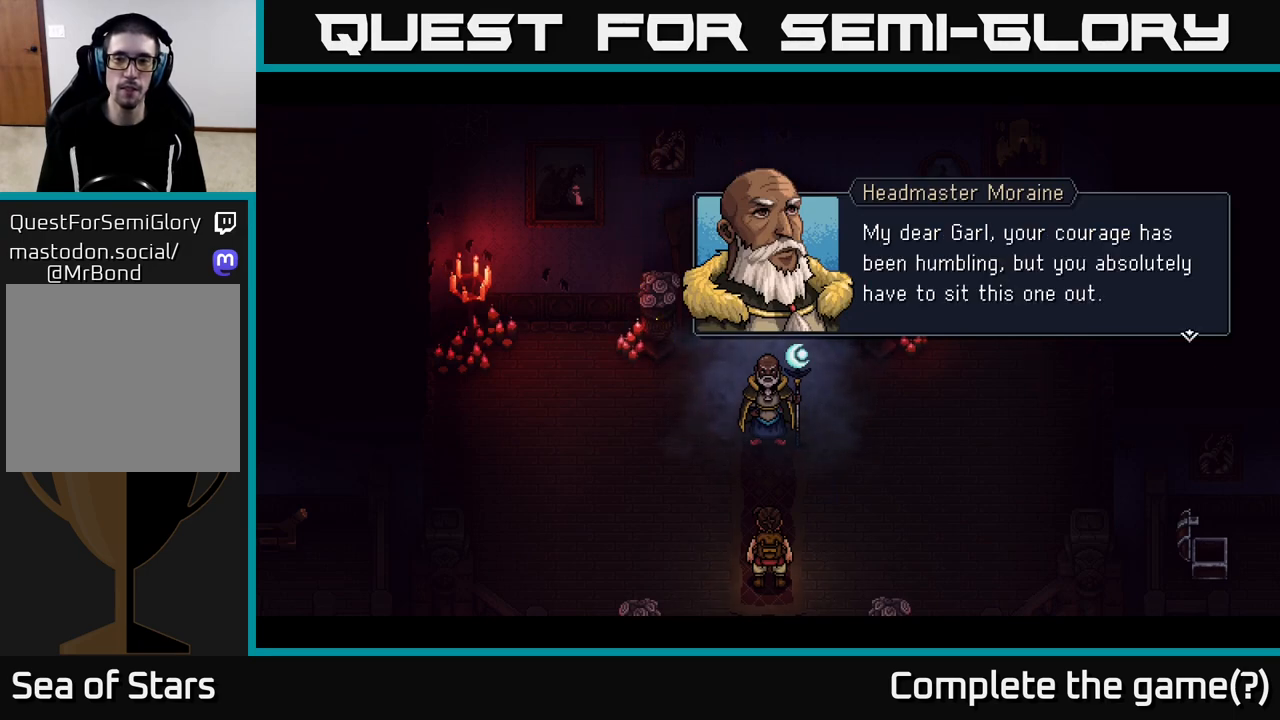
{"buttons": [], "left_stick": "center", "right_stick": "center", "events": [[133, "A", "down"], [333, "A", "up"]]}
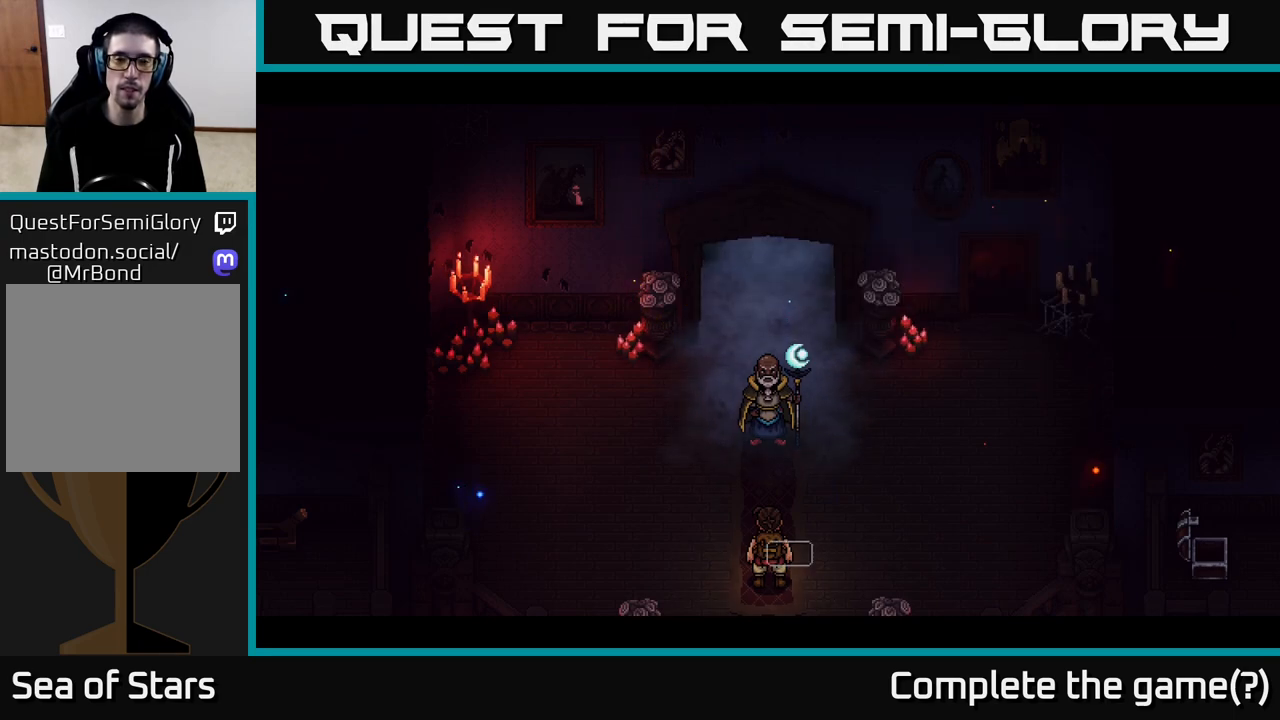
{"buttons": [], "left_stick": "center", "right_stick": "center", "events": []}
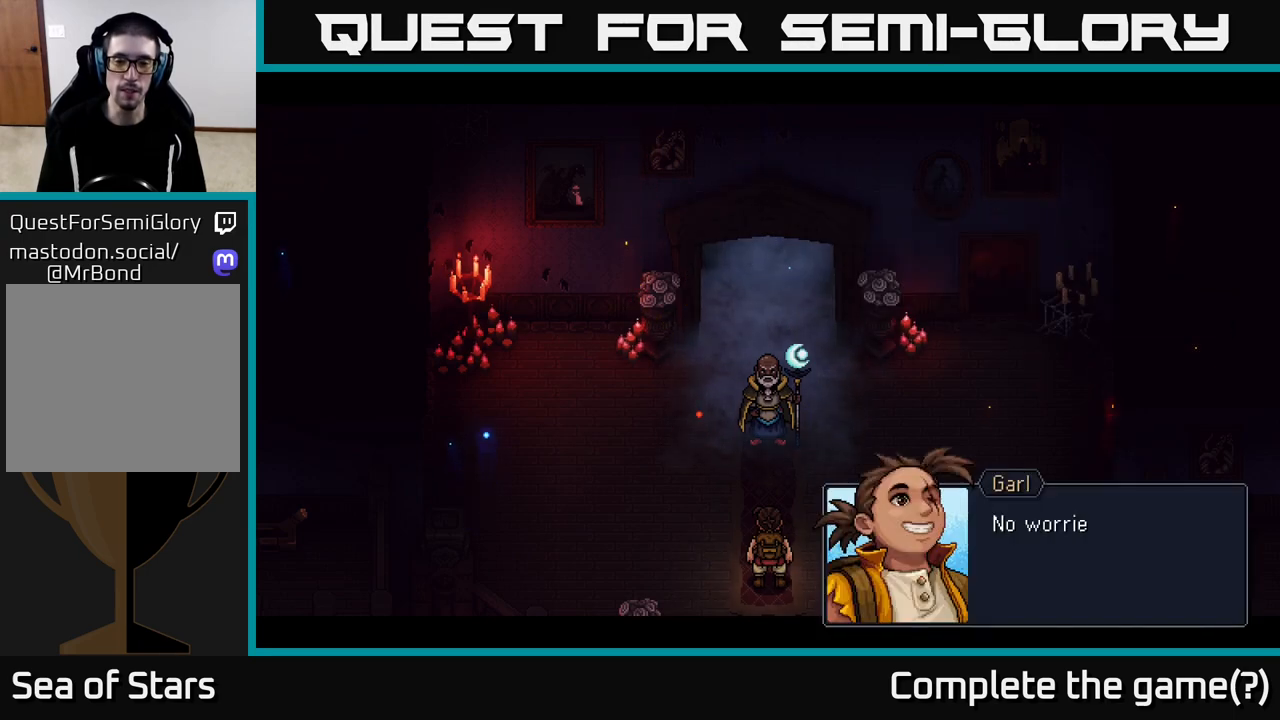
{"buttons": [], "left_stick": "center", "right_stick": "center", "events": []}
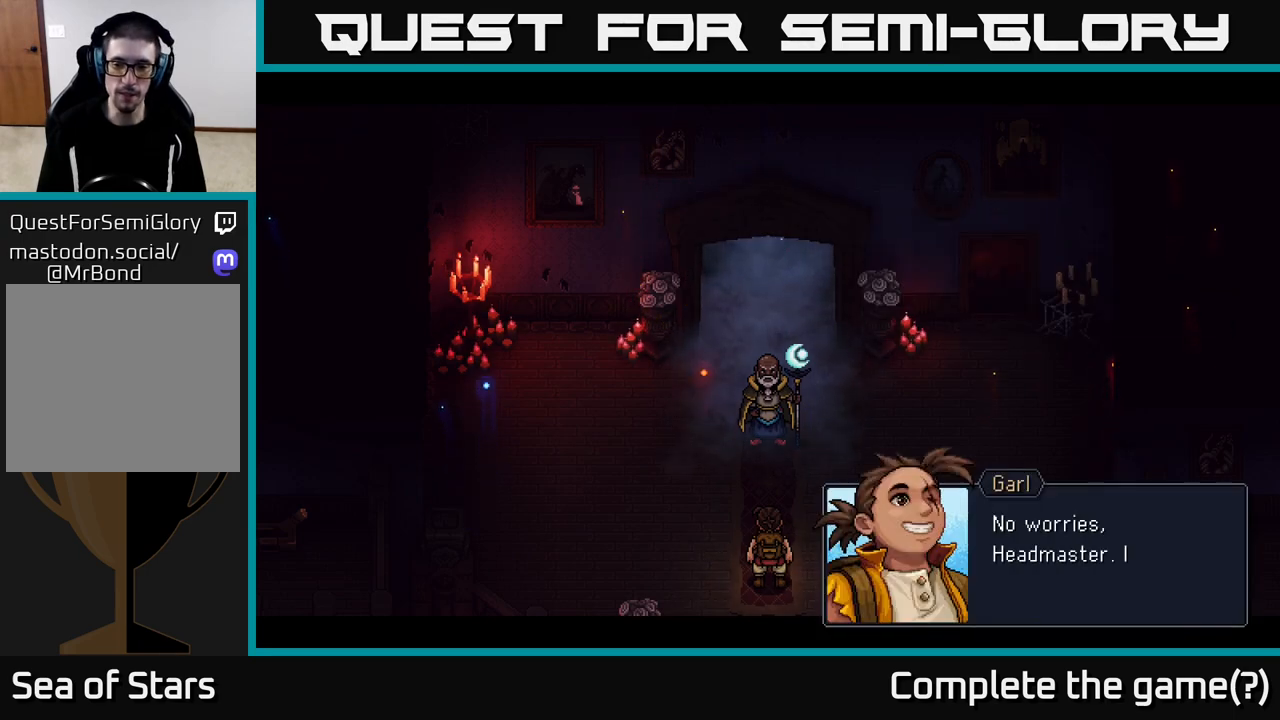
{"buttons": ["A"], "left_stick": "center", "right_stick": "center", "events": [[467, "A", "down"]]}
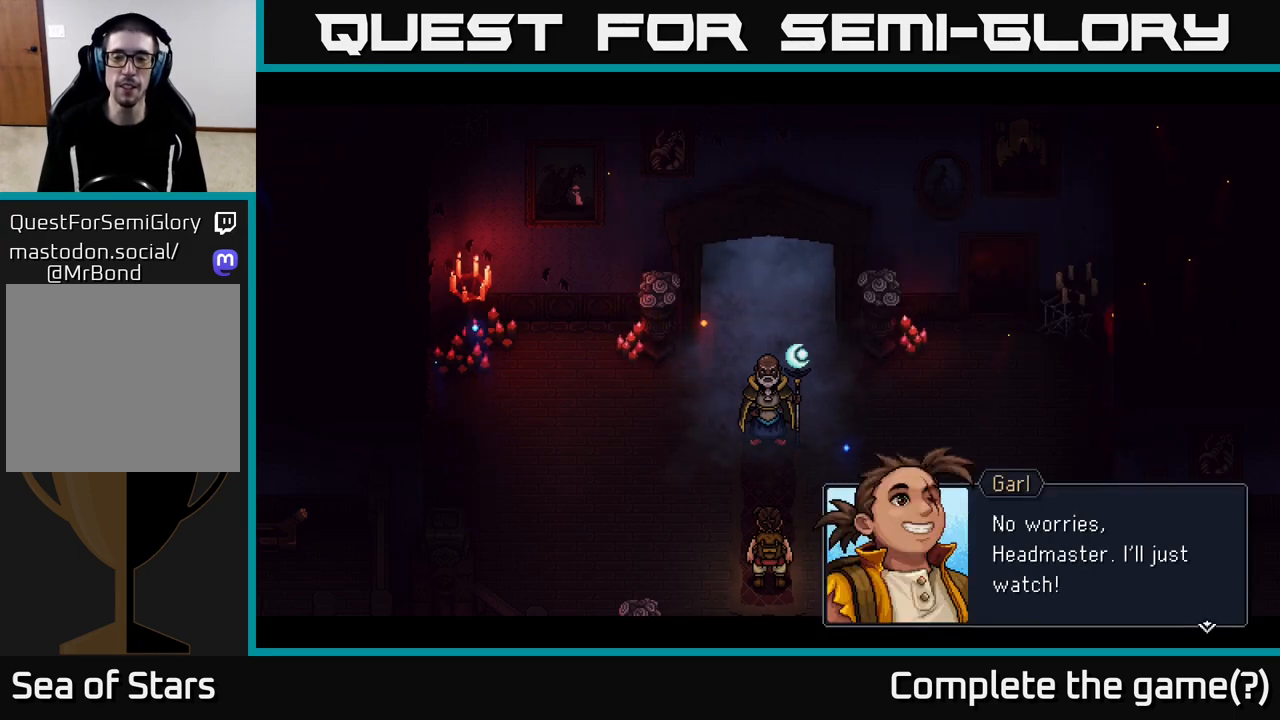
{"buttons": [], "left_stick": "center", "right_stick": "center", "events": [[150, "A", "up"]]}
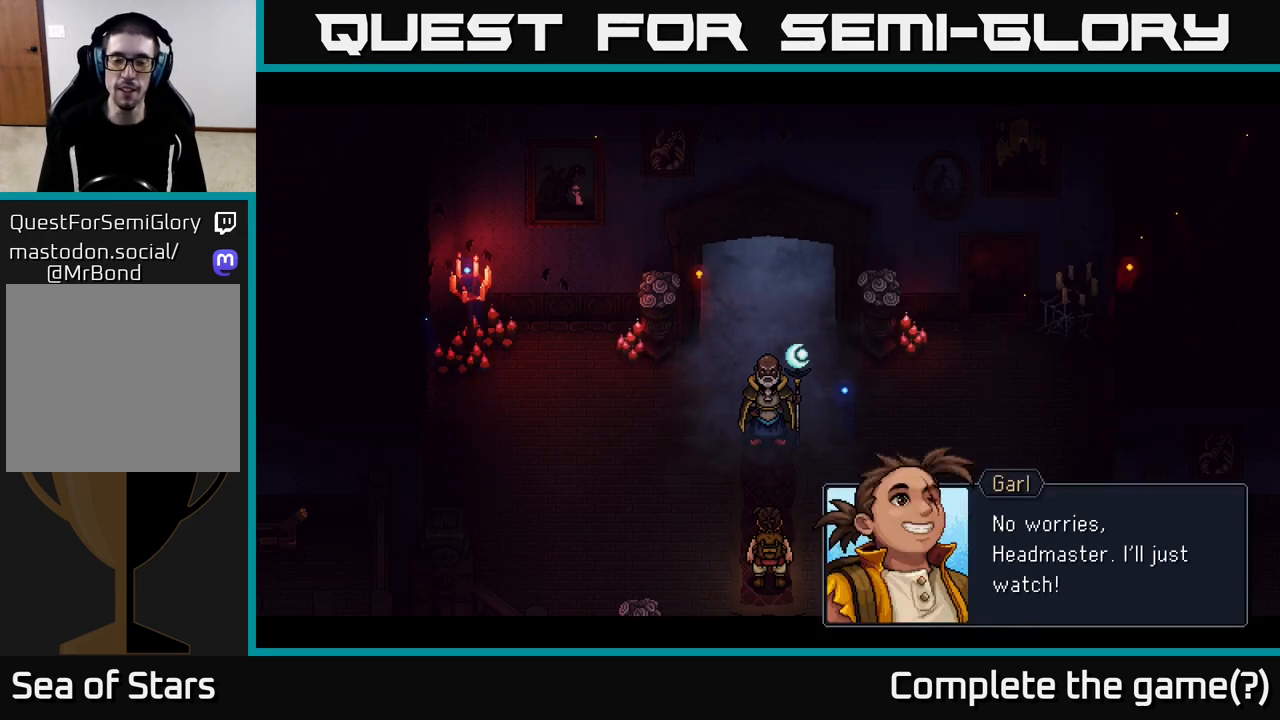
{"buttons": [], "left_stick": "center", "right_stick": "center", "events": [[217, "A", "down"], [350, "A", "up"]]}